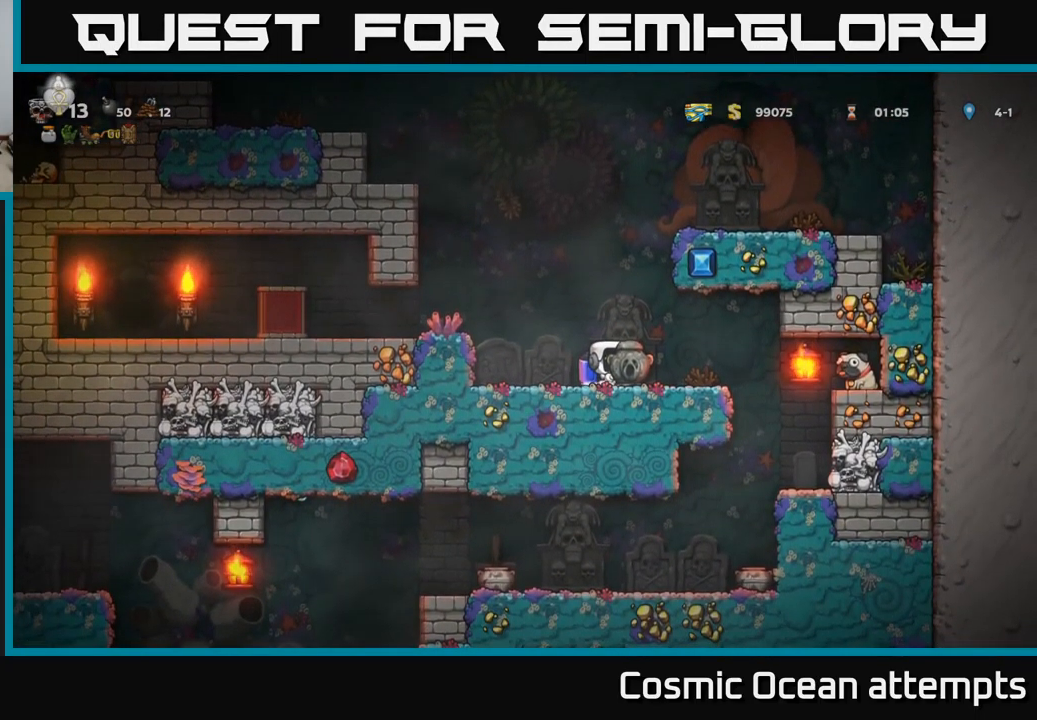
Gameplay with a controller (Xbox layout); each line is a JSON object with the inputs held at the frame after it. "events" lists button and stick changes between this image and that frame as [ms after this image, input, new state], when the widget could be followed in between. Not read: right_stick.
{"buttons": ["DPAD_RIGHT"], "left_stick": "center", "events": [[483, "DPAD_RIGHT", "down"]]}
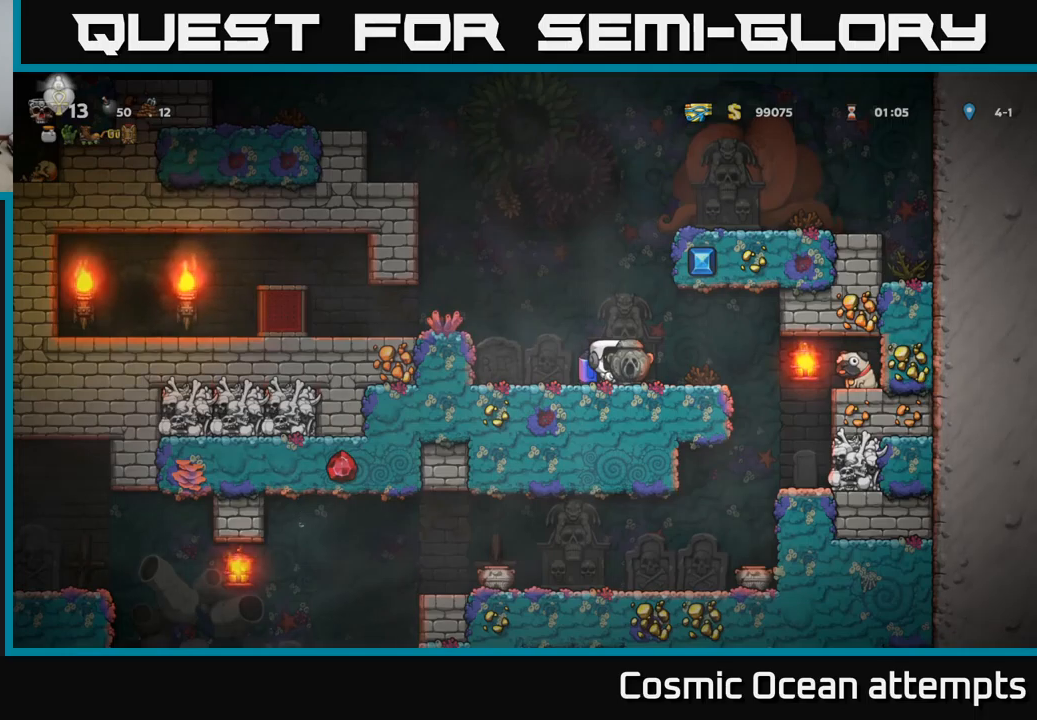
{"buttons": [], "left_stick": "center", "events": [[383, "DPAD_RIGHT", "up"]]}
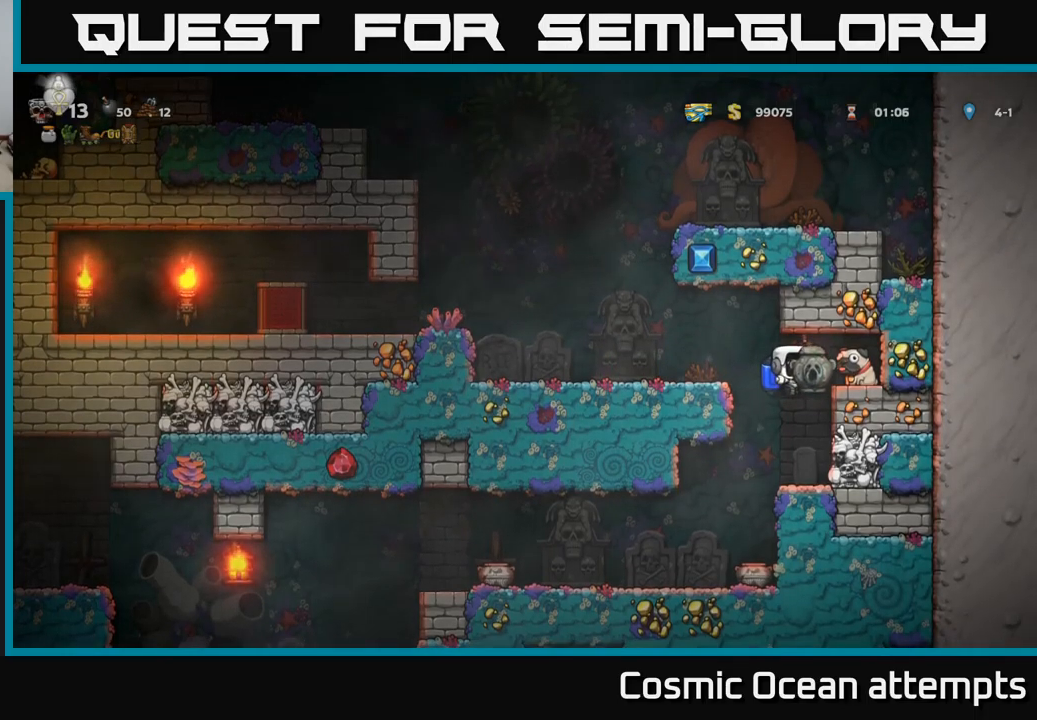
{"buttons": ["DPAD_LEFT"], "left_stick": "center", "events": [[350, "DPAD_LEFT", "down"]]}
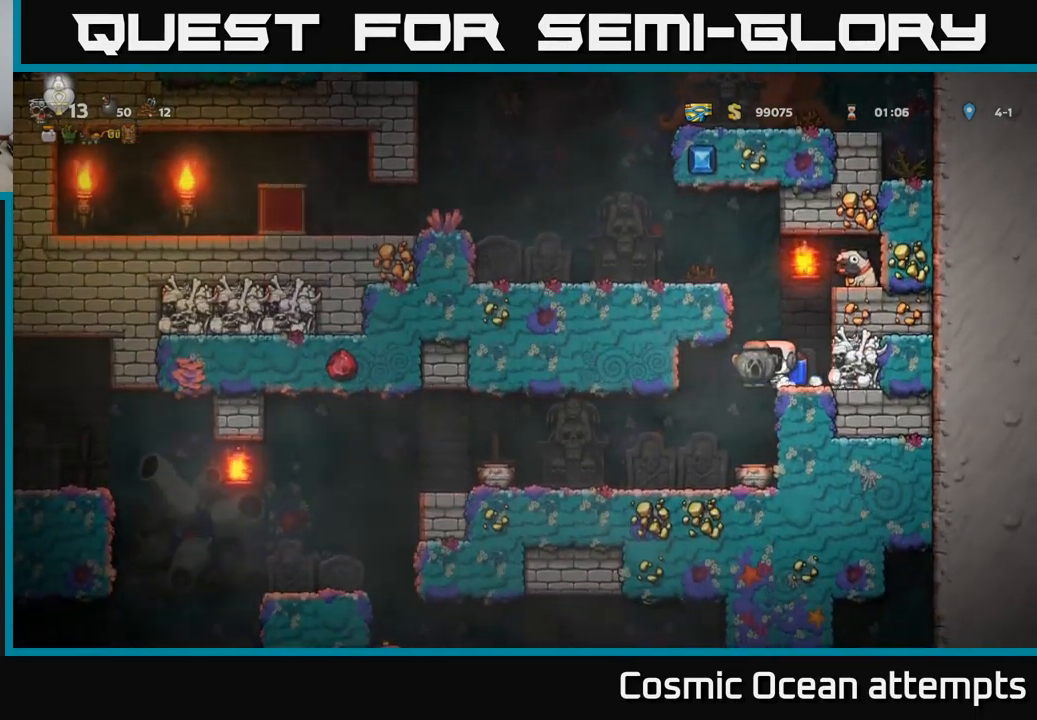
{"buttons": ["DPAD_LEFT"], "left_stick": "center", "events": [[17, "DPAD_LEFT", "up"], [367, "DPAD_LEFT", "down"]]}
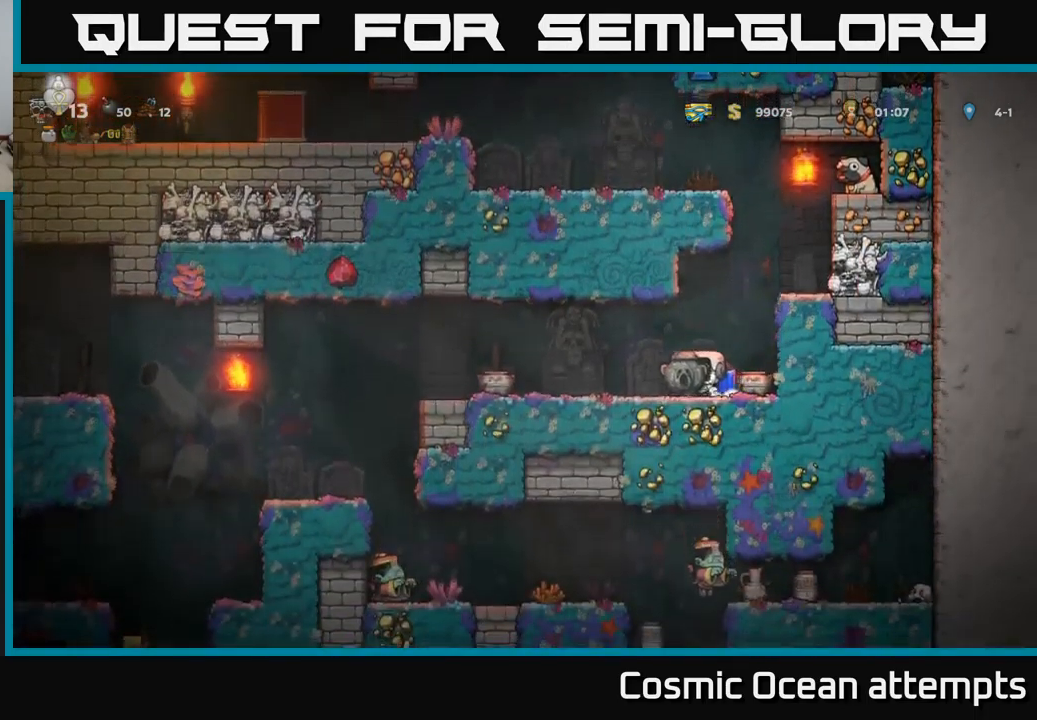
{"buttons": [], "left_stick": "center", "events": [[433, "DPAD_LEFT", "up"]]}
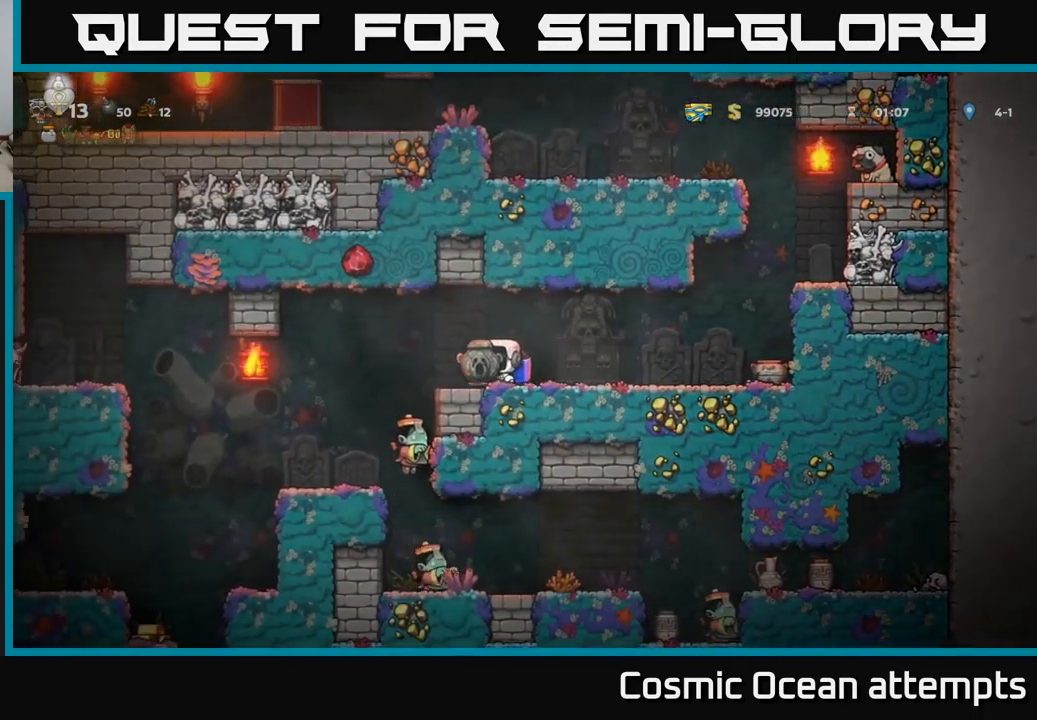
{"buttons": [], "left_stick": "center", "events": [[317, "DPAD_LEFT", "down"], [350, "A", "down"], [400, "A", "up"], [467, "DPAD_LEFT", "up"]]}
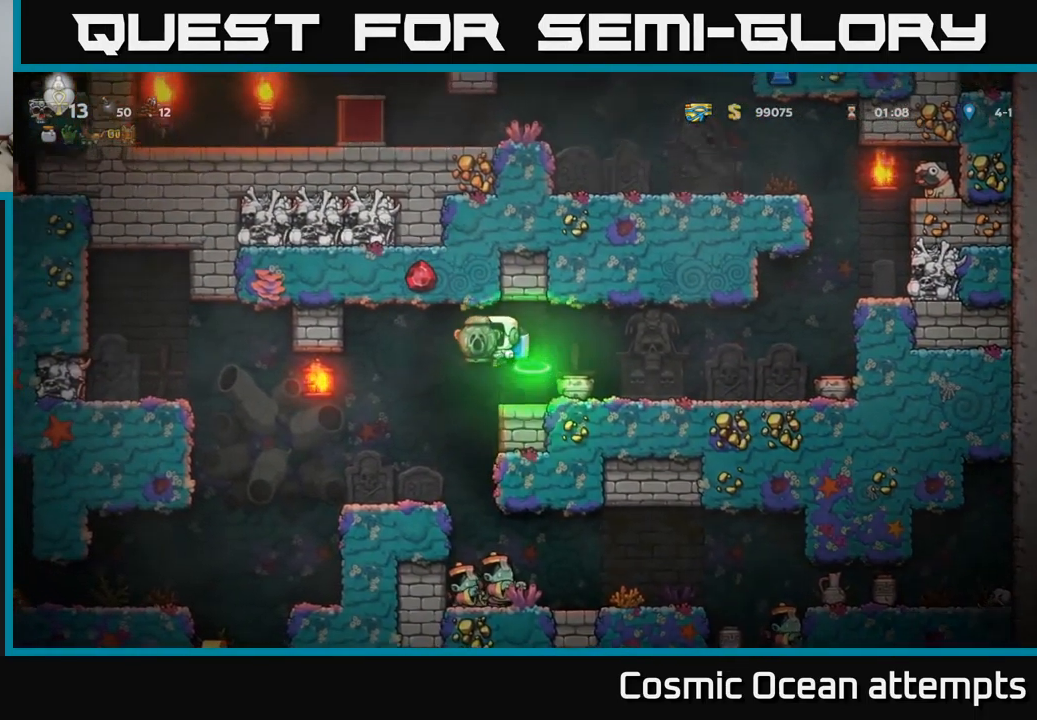
{"buttons": [], "left_stick": "center", "events": [[367, "DPAD_RIGHT", "down"], [400, "DPAD_RIGHT", "up"]]}
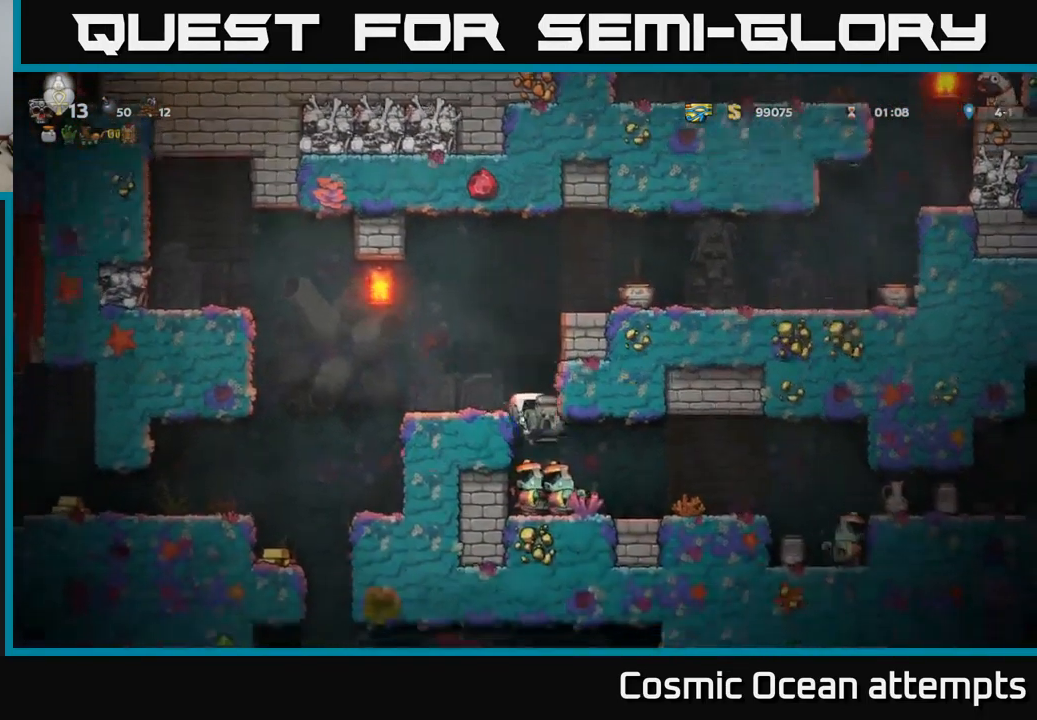
{"buttons": [], "left_stick": "center", "events": []}
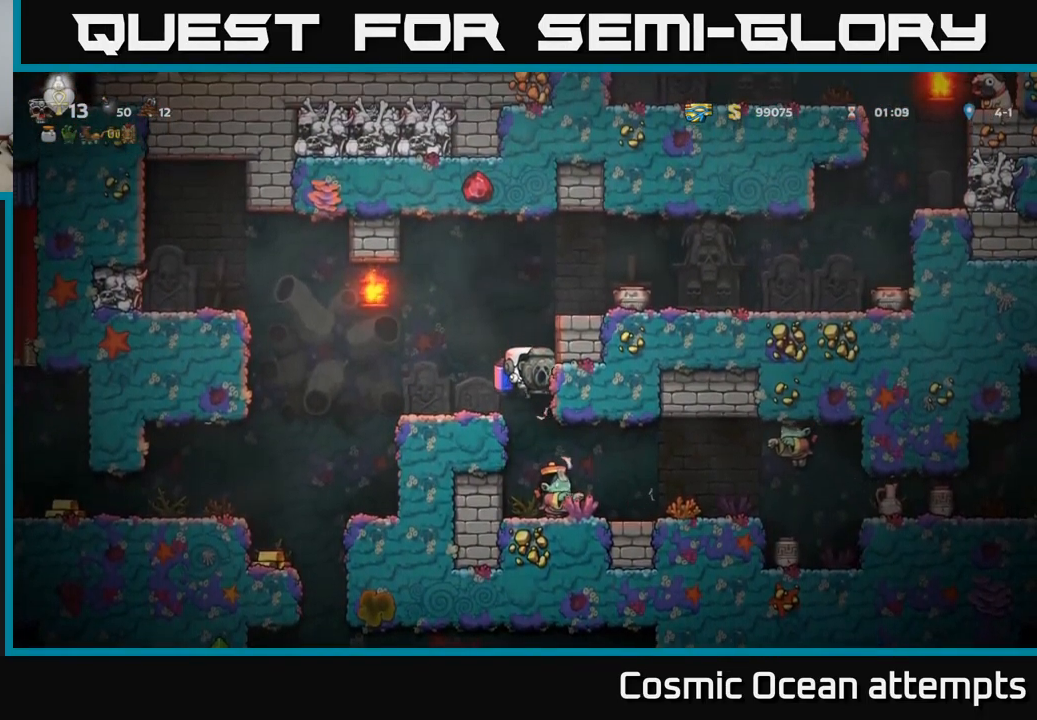
{"buttons": [], "left_stick": "center", "events": []}
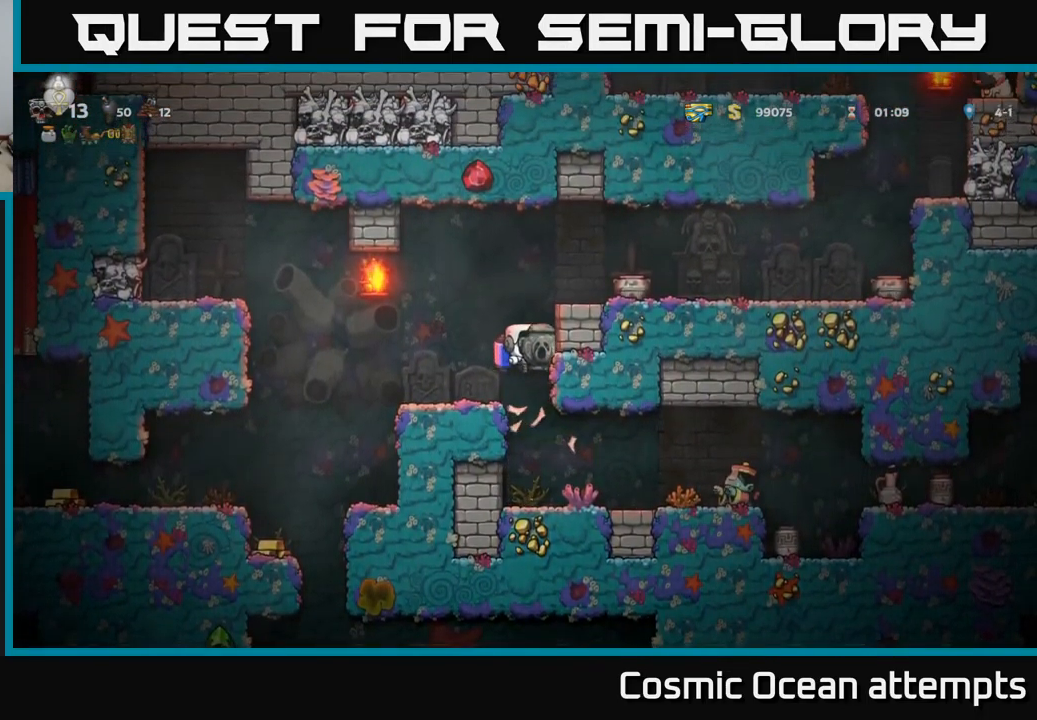
{"buttons": ["A", "DPAD_RIGHT"], "left_stick": "center", "events": [[283, "DPAD_RIGHT", "down"], [500, "A", "down"]]}
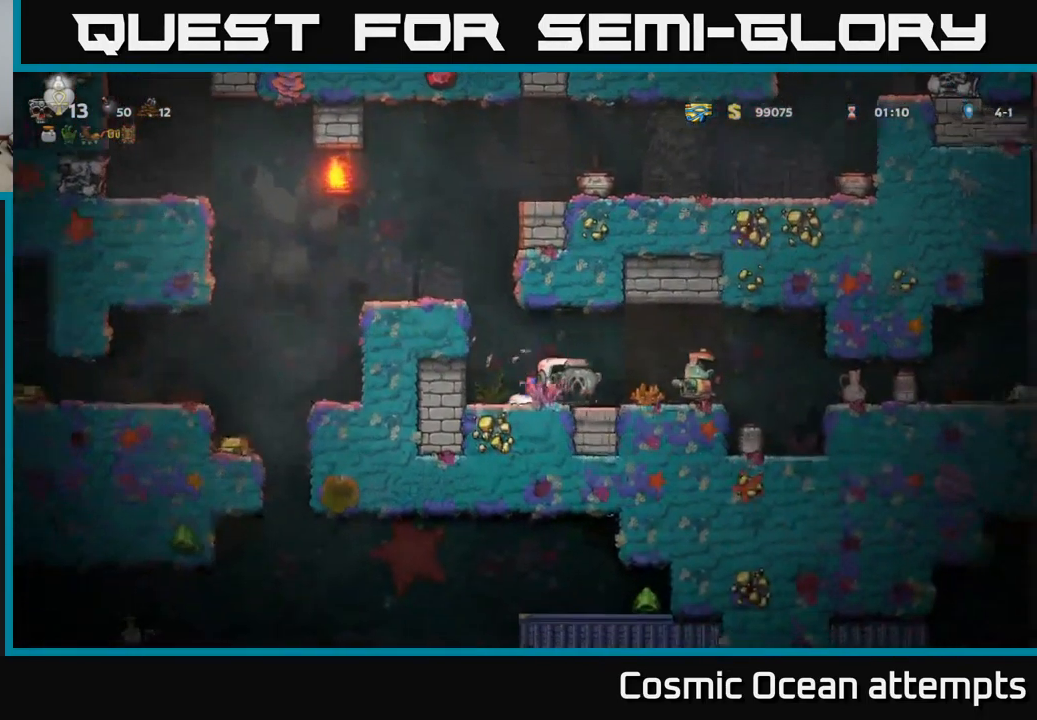
{"buttons": [], "left_stick": "center", "events": [[100, "A", "up"], [233, "DPAD_RIGHT", "up"]]}
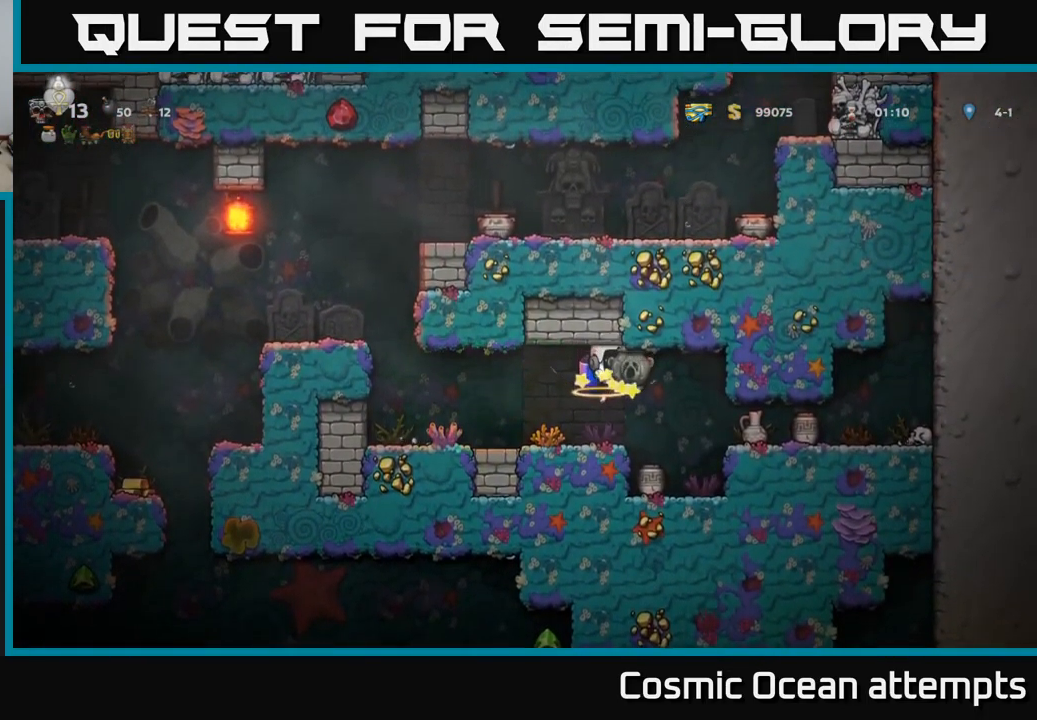
{"buttons": ["DPAD_LEFT"], "left_stick": "center", "events": [[149, "DPAD_LEFT", "down"]]}
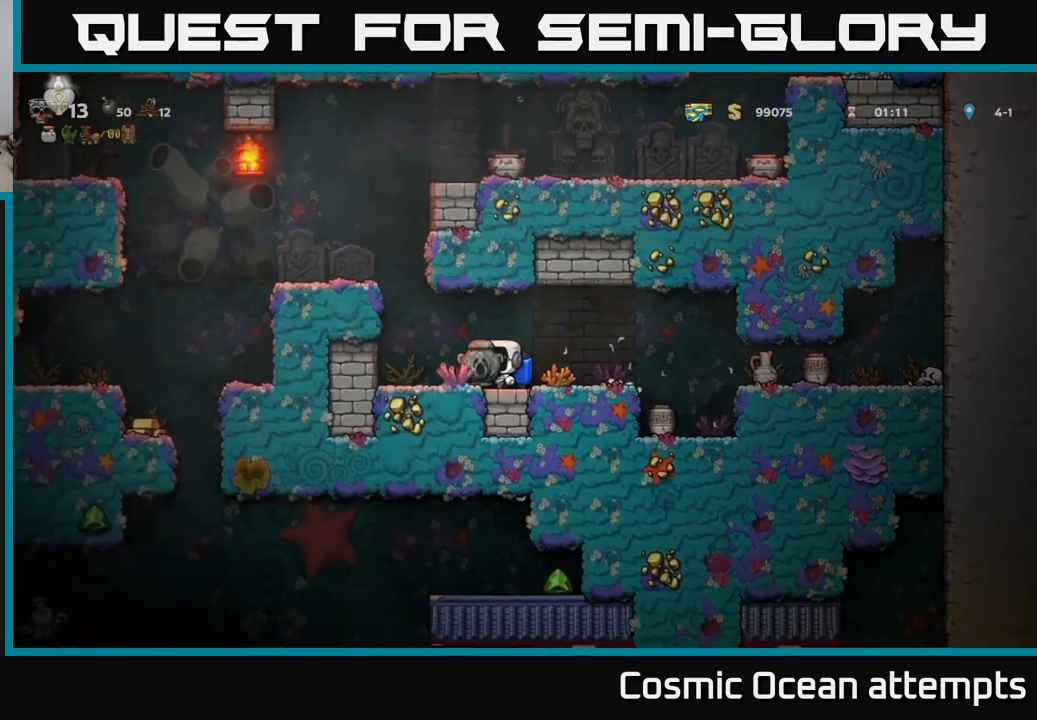
{"buttons": ["DPAD_LEFT"], "left_stick": "center", "events": [[50, "A", "down"], [117, "A", "up"], [184, "A", "down"], [400, "A", "up"]]}
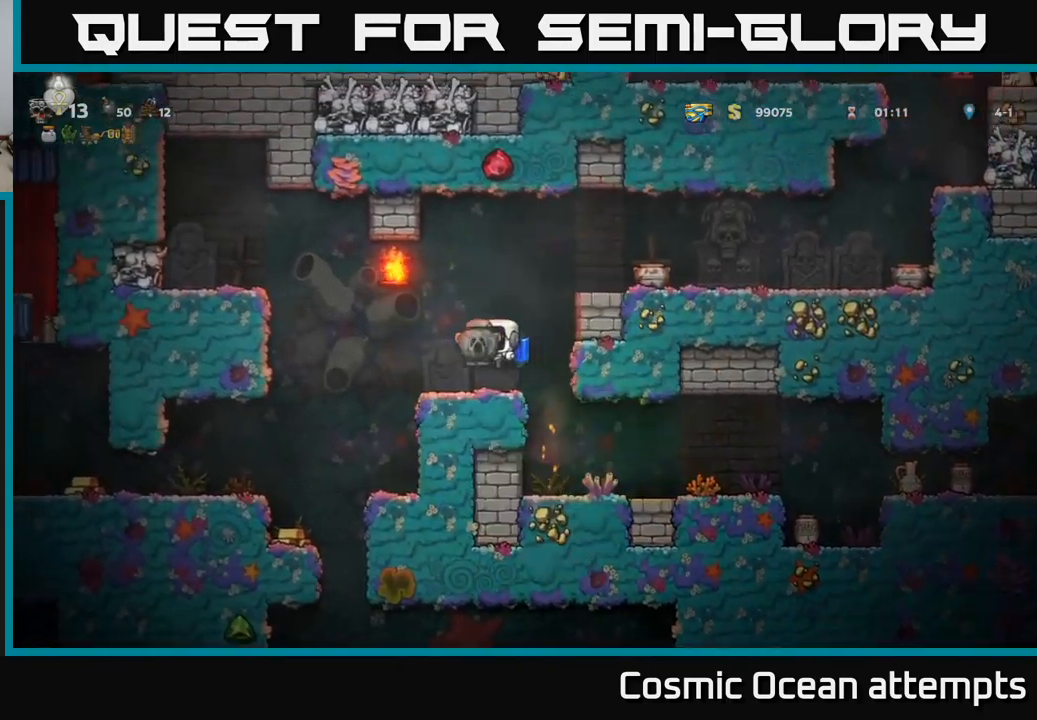
{"buttons": [], "left_stick": "center", "events": [[450, "DPAD_LEFT", "up"]]}
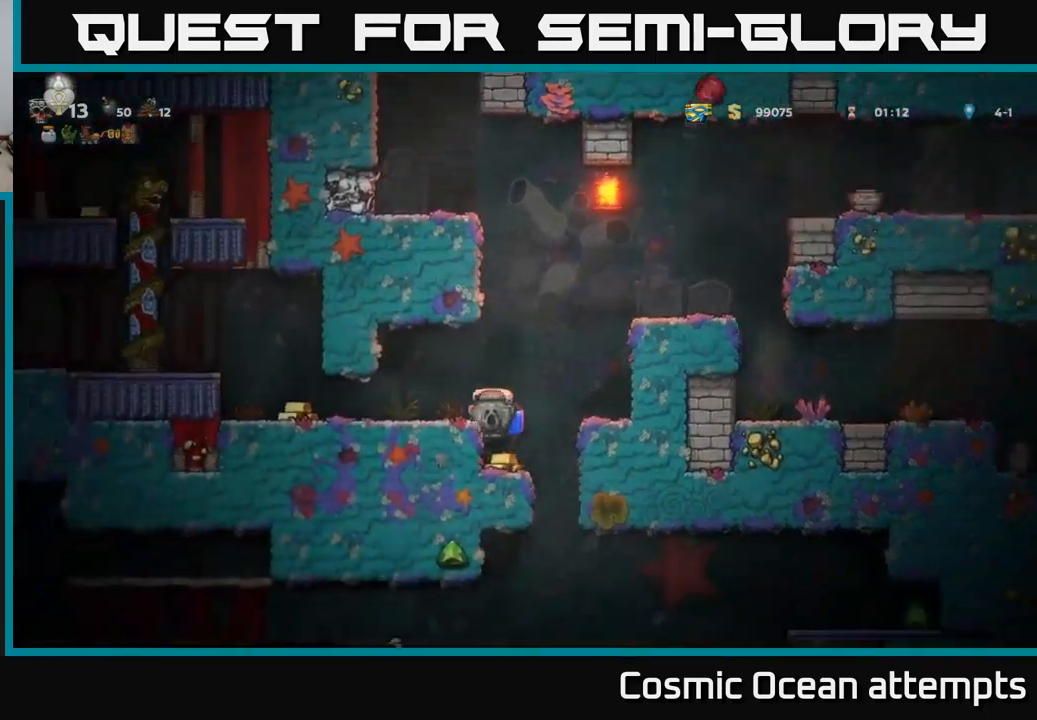
{"buttons": ["DPAD_LEFT"], "left_stick": "center", "events": [[384, "A", "down"], [400, "DPAD_LEFT", "down"], [467, "A", "up"]]}
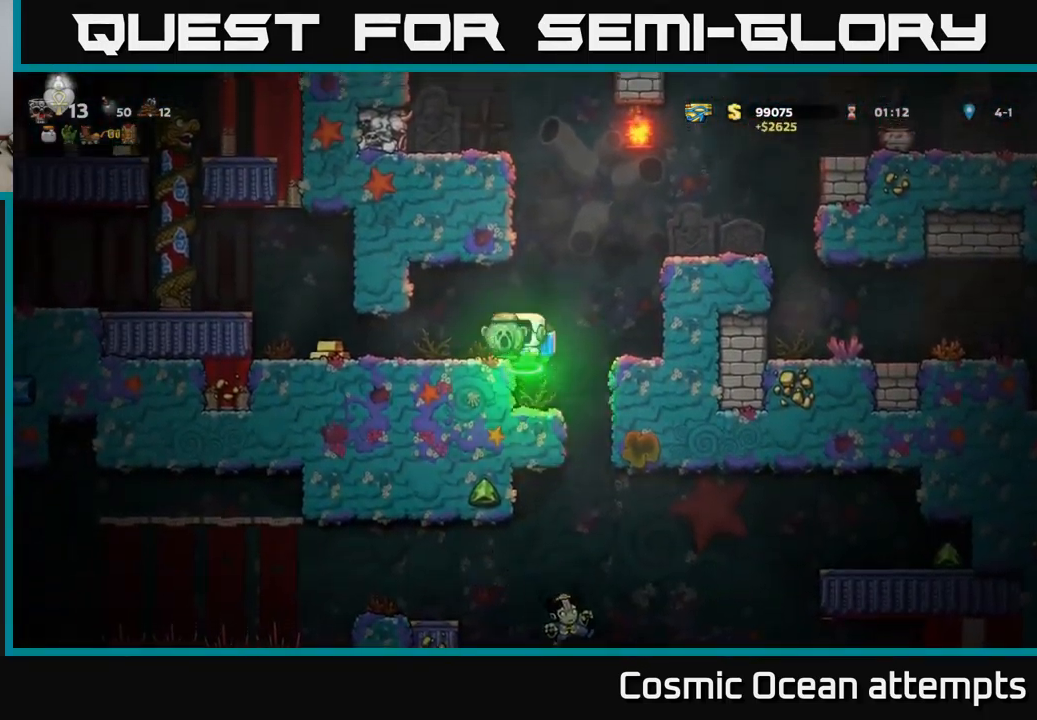
{"buttons": ["A"], "left_stick": "center", "events": [[467, "A", "down"], [467, "DPAD_LEFT", "up"]]}
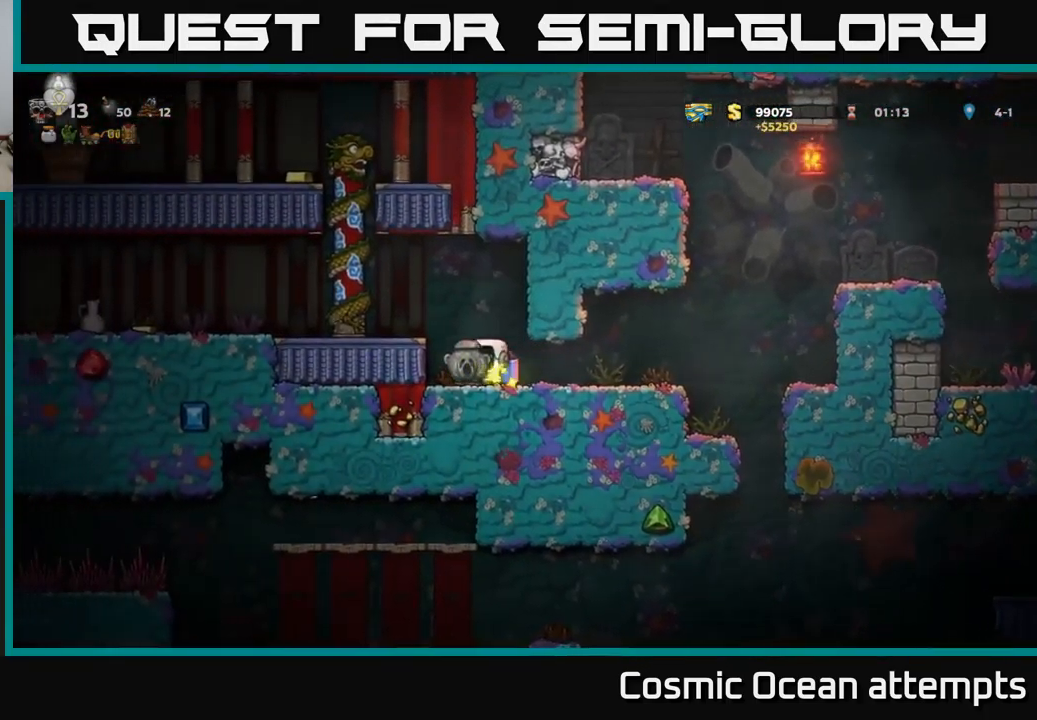
{"buttons": ["A", "DPAD_UP"], "left_stick": "center", "events": [[67, "DPAD_LEFT", "down"], [200, "A", "up"], [267, "DPAD_UP", "down"], [334, "DPAD_LEFT", "up"], [450, "A", "down"]]}
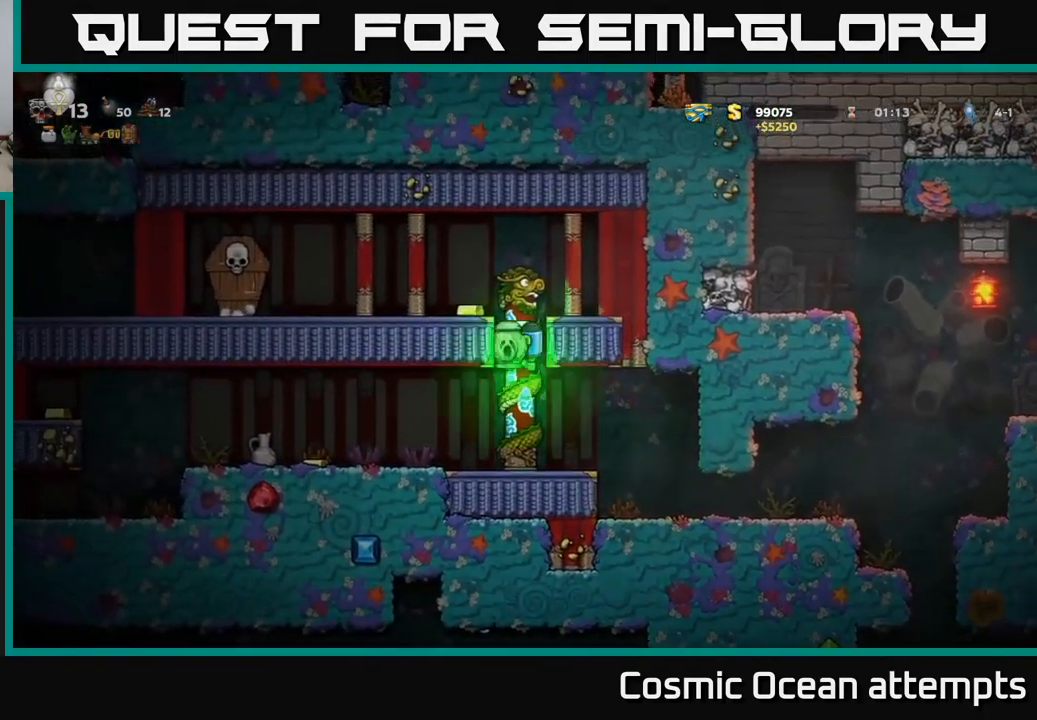
{"buttons": [], "left_stick": "center", "events": [[84, "DPAD_LEFT", "down"], [100, "A", "up"], [100, "DPAD_UP", "up"], [184, "DPAD_LEFT", "up"]]}
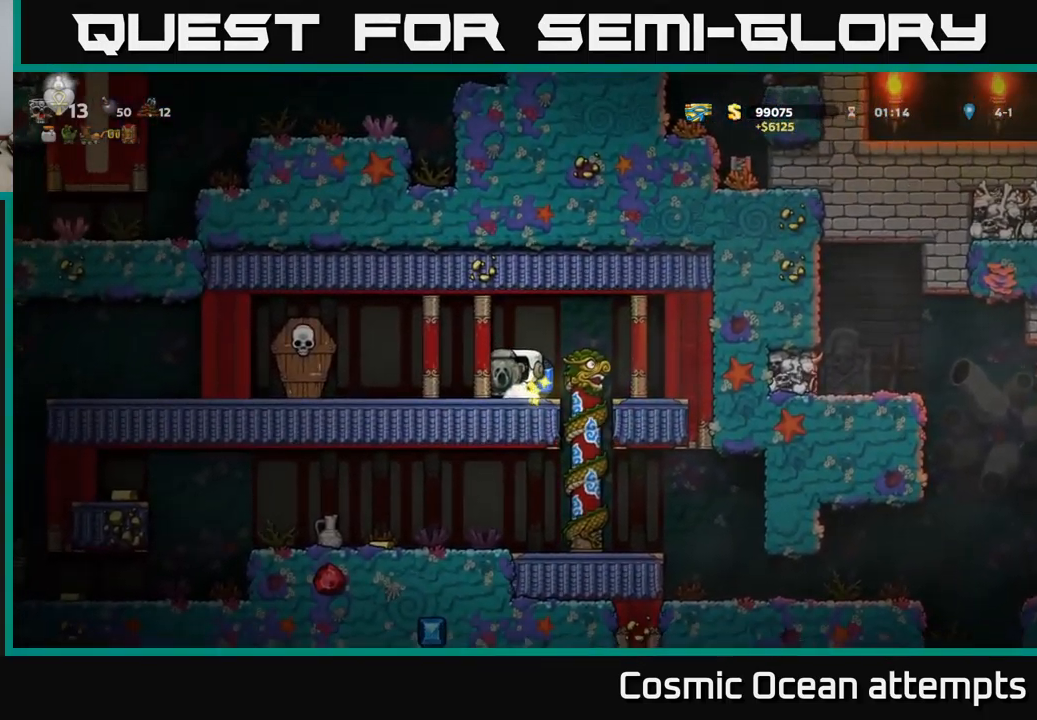
{"buttons": ["X", "DPAD_LEFT"], "left_stick": "center", "events": [[50, "DPAD_DOWN", "down"], [150, "X", "down"], [217, "DPAD_DOWN", "up"], [250, "DPAD_LEFT", "down"], [267, "X", "up"], [367, "A", "down"], [467, "X", "down"], [500, "A", "up"]]}
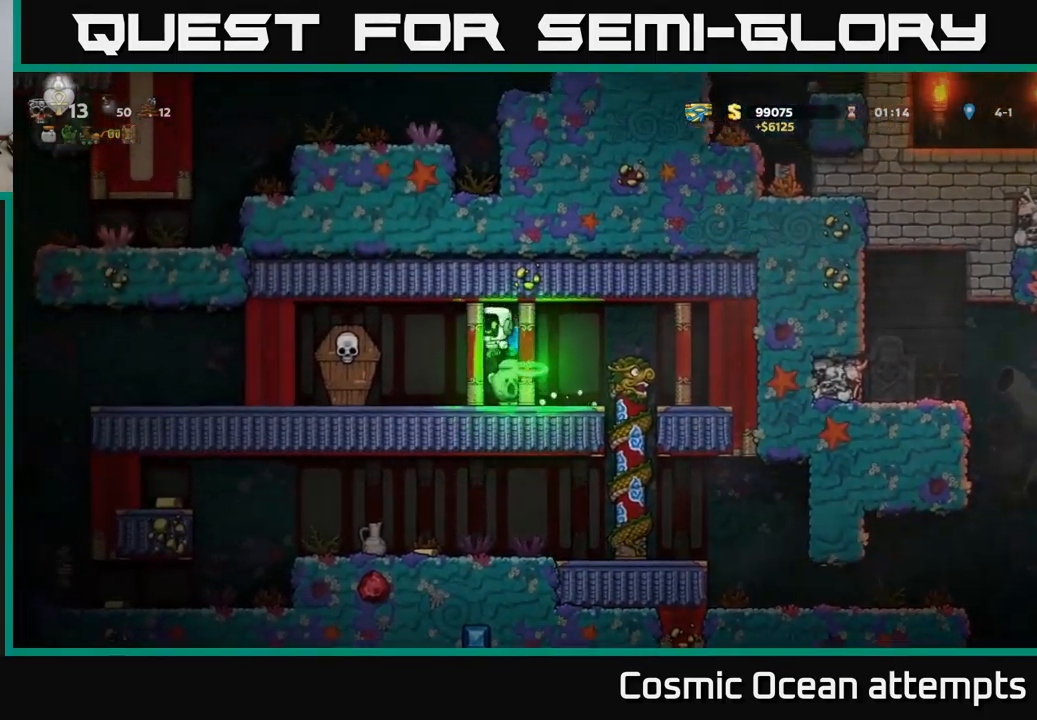
{"buttons": ["DPAD_RIGHT"], "left_stick": "center", "events": [[34, "X", "up"], [100, "DPAD_LEFT", "up"], [350, "DPAD_RIGHT", "down"]]}
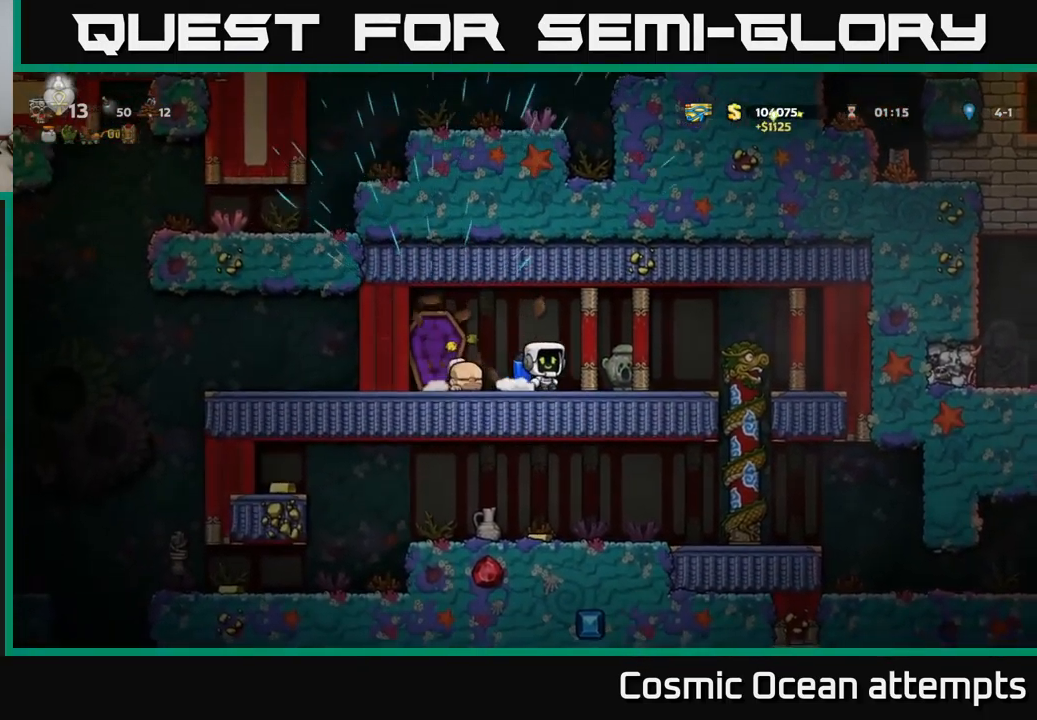
{"buttons": ["DPAD_RIGHT"], "left_stick": "center", "events": [[100, "DPAD_DOWN", "down"], [117, "DPAD_RIGHT", "up"], [167, "X", "down"], [234, "DPAD_DOWN", "up"], [234, "DPAD_RIGHT", "down"], [234, "X", "up"]]}
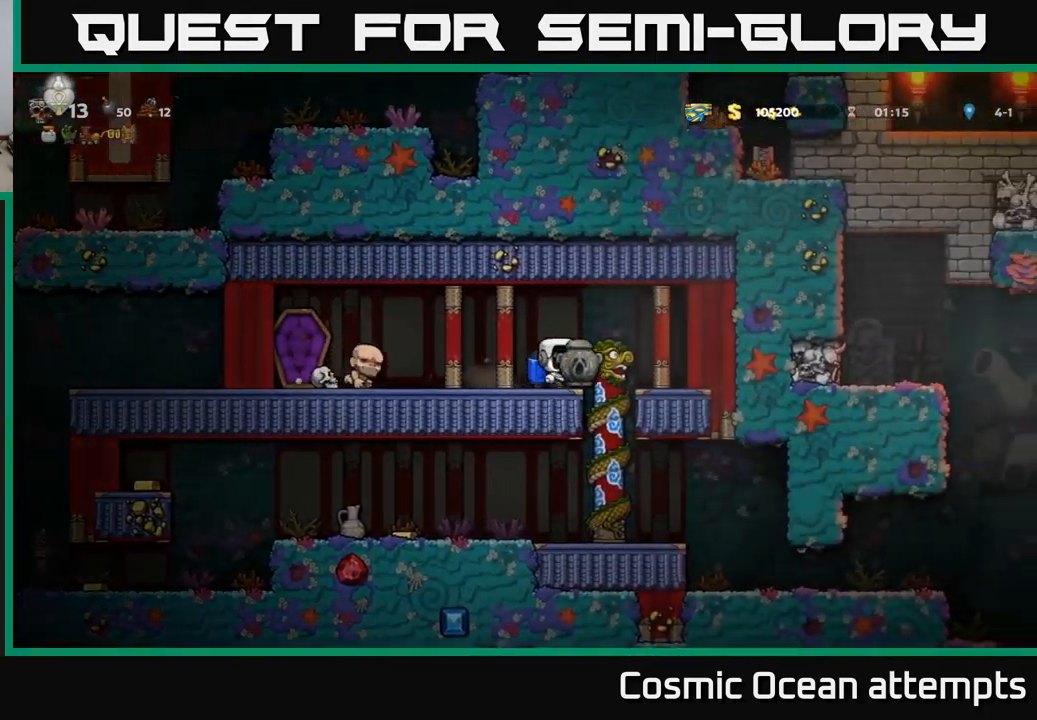
{"buttons": [], "left_stick": "center", "events": [[34, "DPAD_DOWN", "down"], [34, "DPAD_RIGHT", "up"], [167, "A", "down"], [184, "A", "up"], [267, "DPAD_DOWN", "up"]]}
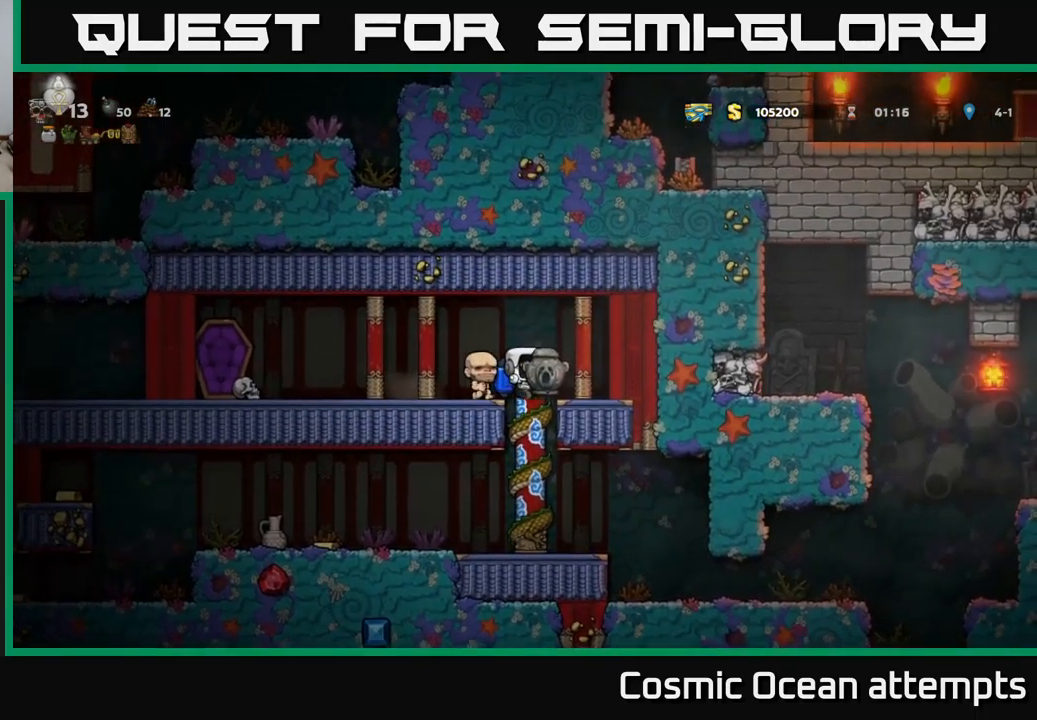
{"buttons": ["DPAD_LEFT"], "left_stick": "center", "events": [[433, "DPAD_LEFT", "down"]]}
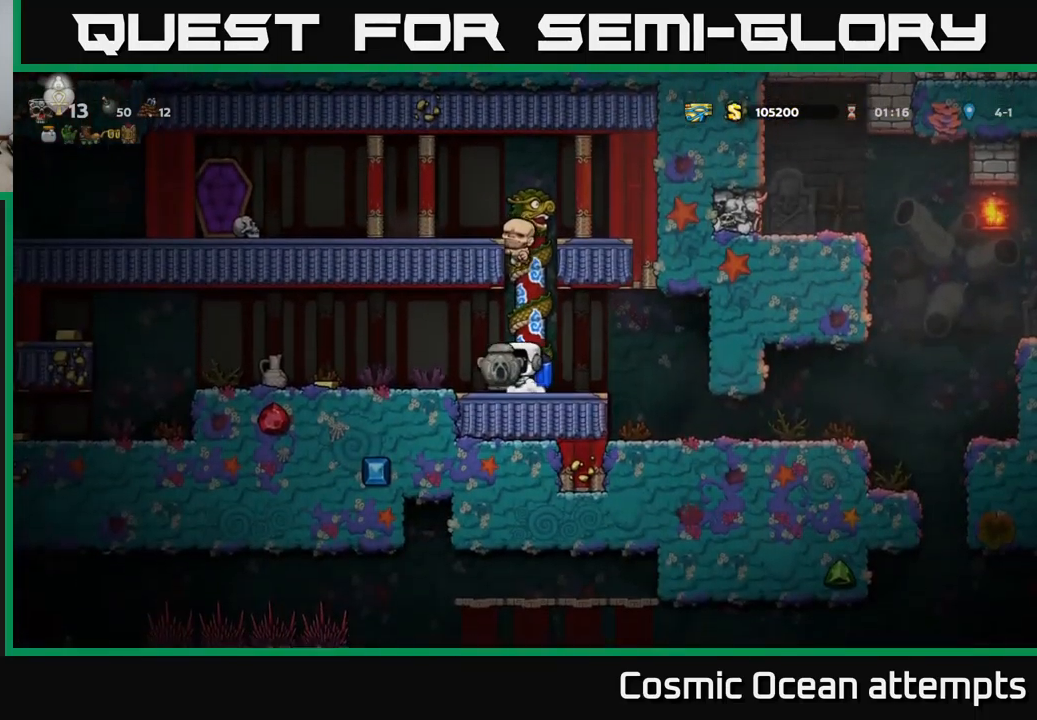
{"buttons": ["DPAD_LEFT"], "left_stick": "center", "events": []}
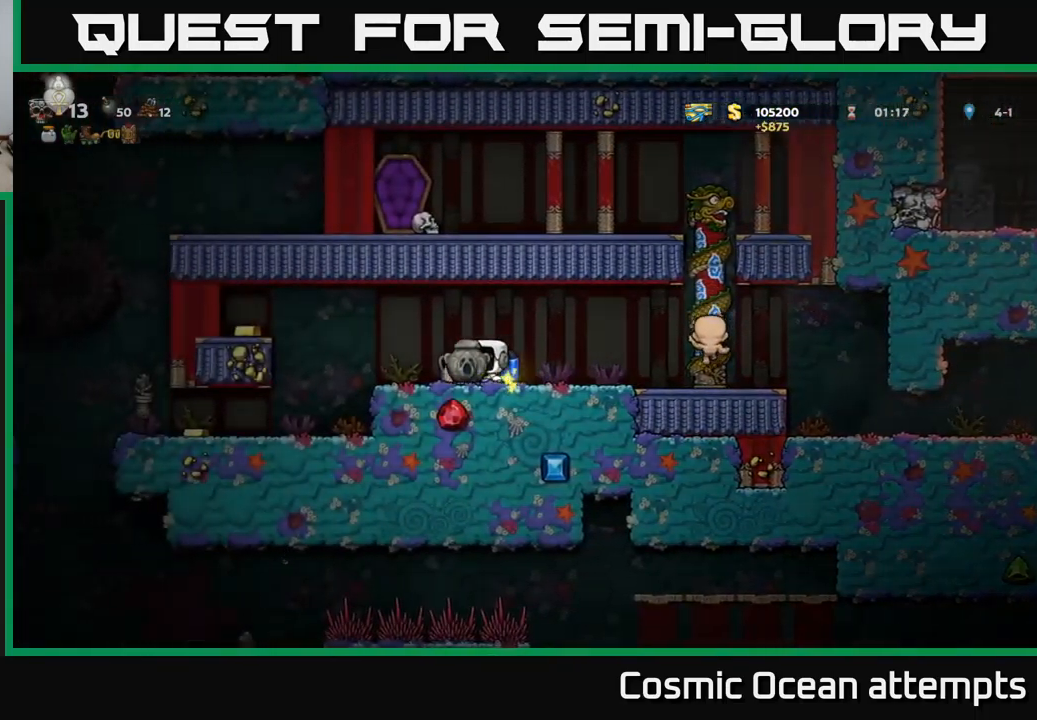
{"buttons": [], "left_stick": "center", "events": [[133, "A", "down"], [250, "A", "up"], [450, "DPAD_LEFT", "up"]]}
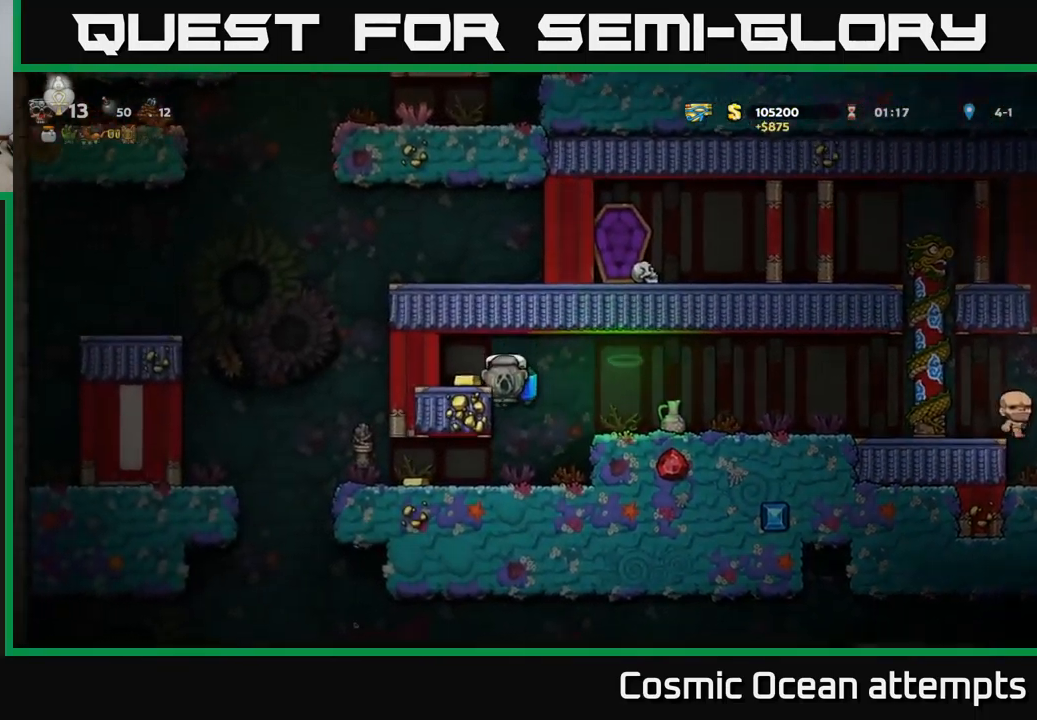
{"buttons": ["A"], "left_stick": "center", "events": [[16, "DPAD_RIGHT", "down"], [200, "DPAD_RIGHT", "up"], [316, "DPAD_LEFT", "down"], [400, "DPAD_LEFT", "up"], [500, "A", "down"]]}
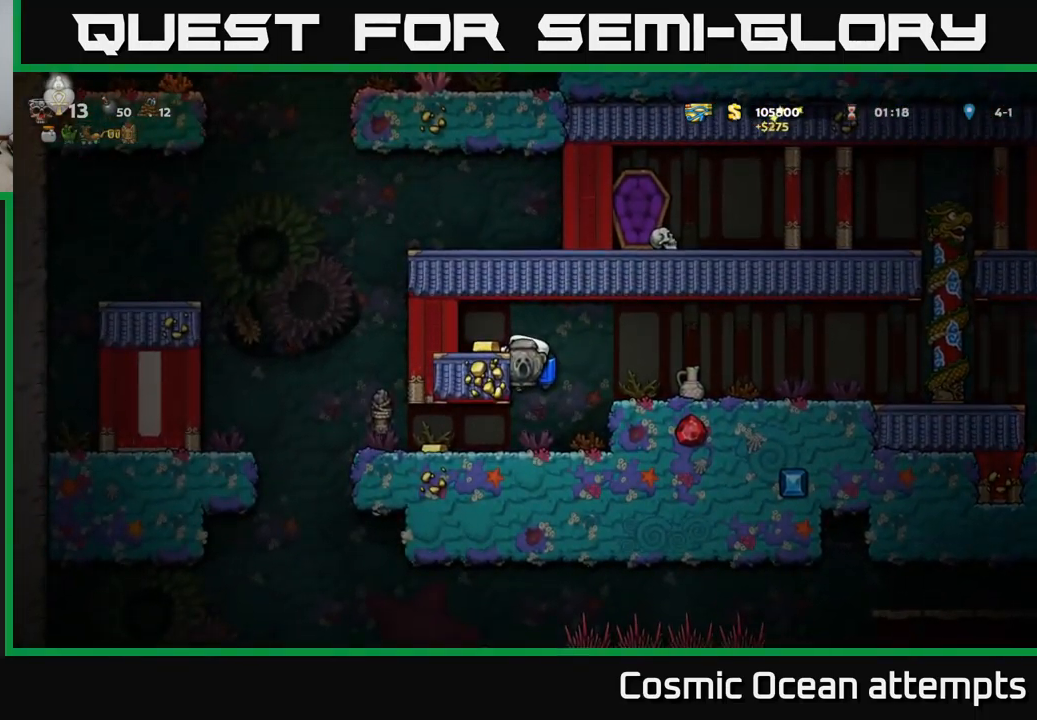
{"buttons": [], "left_stick": "center", "events": [[50, "DPAD_LEFT", "down"], [100, "A", "up"], [200, "DPAD_LEFT", "up"], [250, "DPAD_RIGHT", "down"], [500, "DPAD_RIGHT", "up"]]}
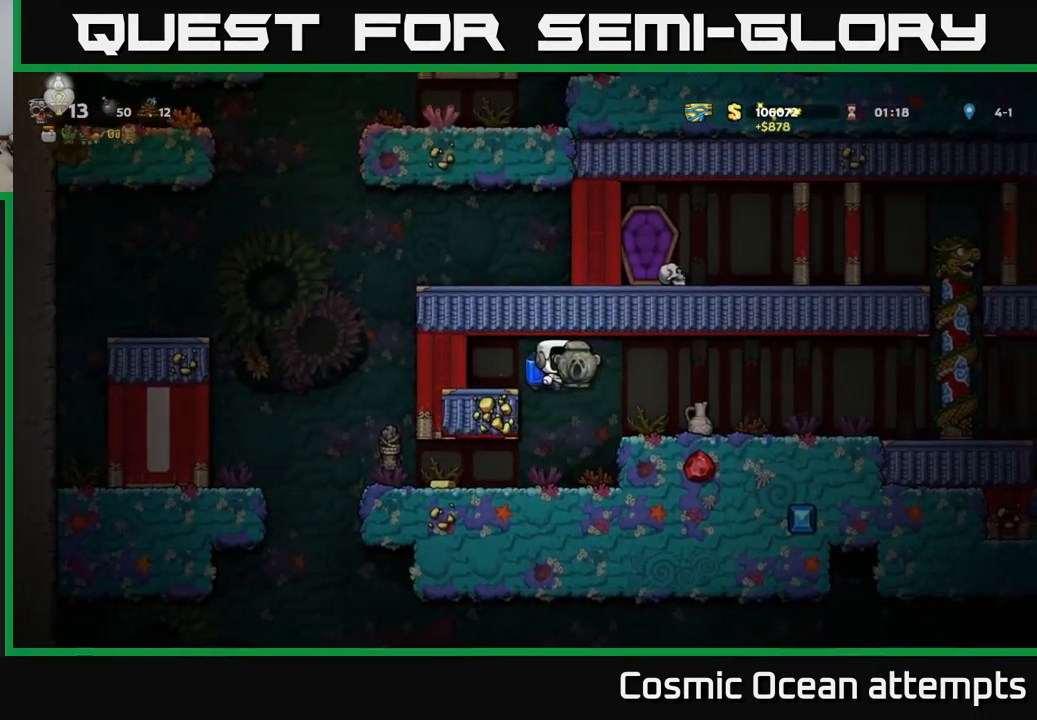
{"buttons": ["DPAD_LEFT"], "left_stick": "center", "events": [[200, "DPAD_LEFT", "down"]]}
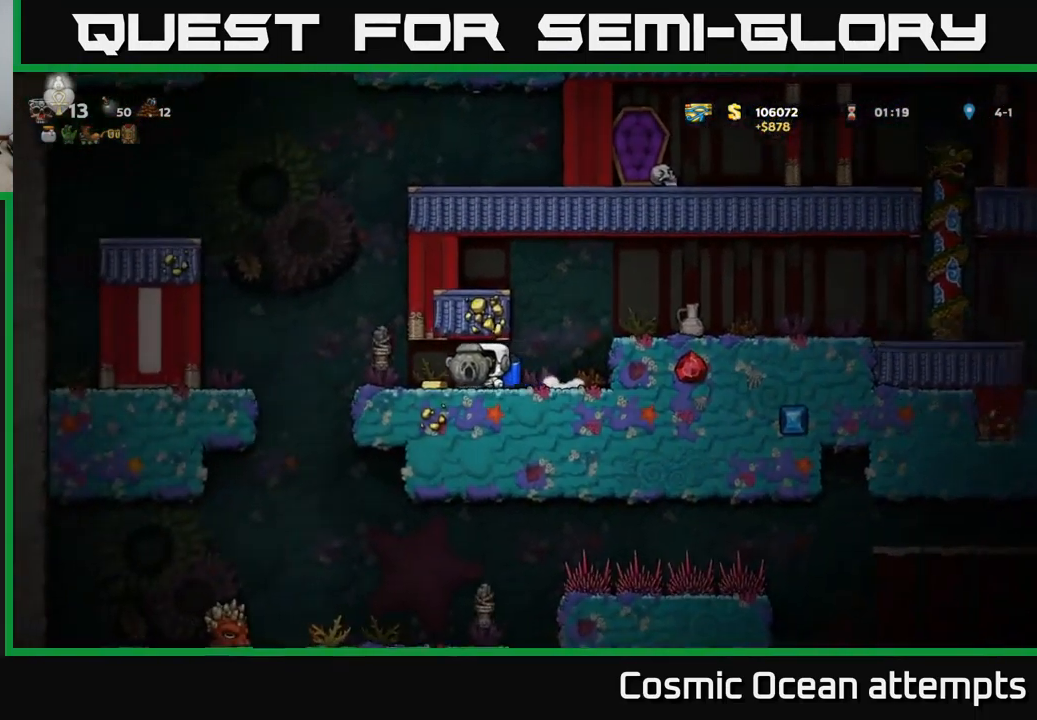
{"buttons": [], "left_stick": "center", "events": [[283, "DPAD_LEFT", "up"]]}
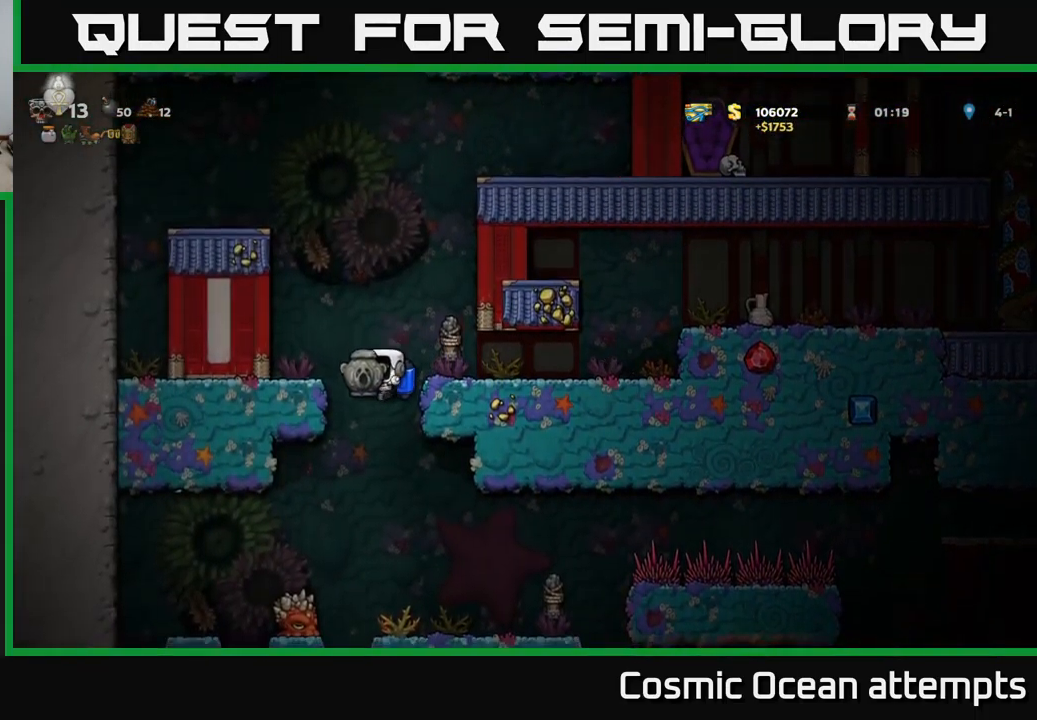
{"buttons": [], "left_stick": "center", "events": [[200, "A", "down"], [300, "A", "up"]]}